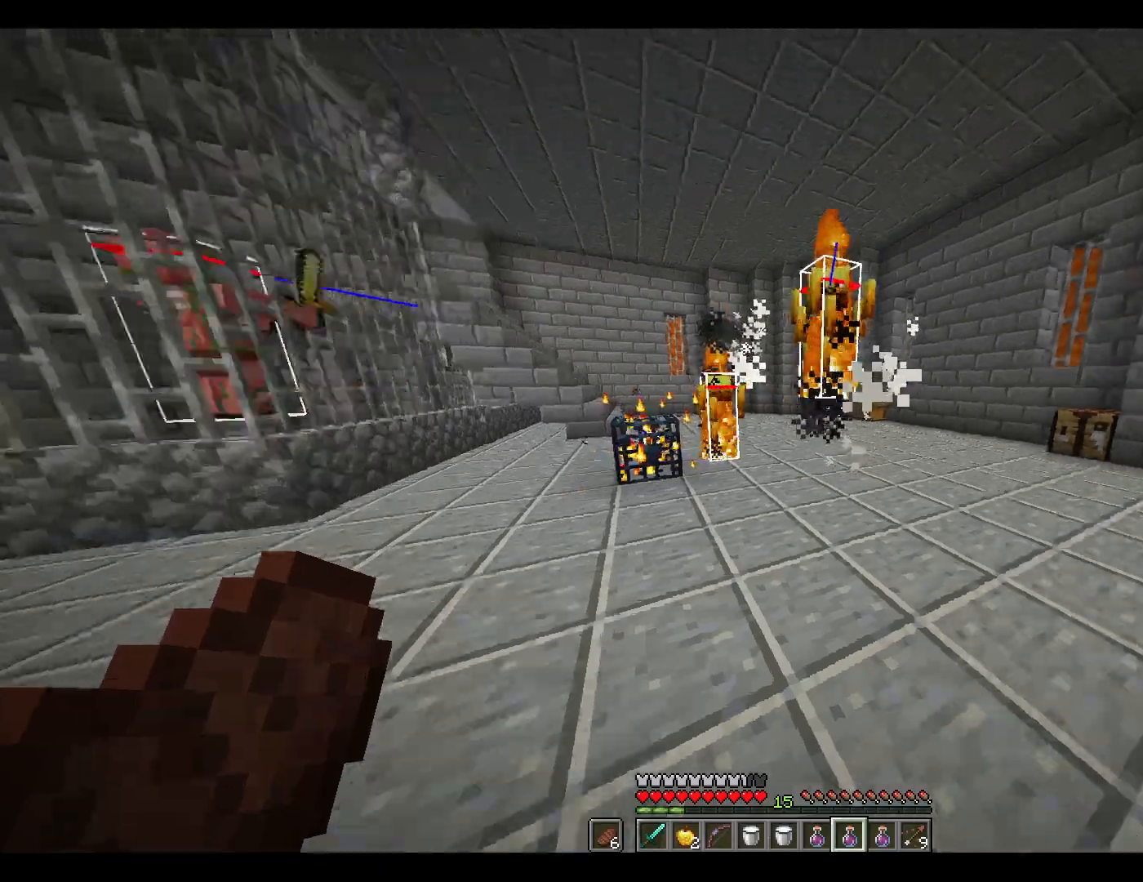
Gameplay with keyboard and mouse; each line is a JSON object with the keys and mouse buttons held at the frame after it. "events" lists presses ("down") and releases ("up") of "1", "2", "3", "4", "5", "a", "alt", "c", "ctrl", "d", "e", "escape", "f", "q", "r", "s", "shift", "space", "tab", "v", "w", "x", "y", "mouse_left", "mouse_middle", "mouse_right", "mouse_wheel_up" and "mouse_wheel_down" between this image and that frame as [ms after this image, input, new state], when the widget could be followed in between. "mouse_left", "mouse_middle", "mouse_right", "mouse_wheel_up", "mouse_wheel_down" = the "left", "middle", "right", "wheel_up", "wheel_down" buttons of the "mouse" list. No other keys are recorded. Fast repeated clicks can show as one long hold. Mouse movement is not recorded.
{"keys": [], "mouse": [], "events": [[117, "1", "down"], [217, "1", "up"], [267, "space", "down"], [350, "space", "up"], [350, "w", "up"]]}
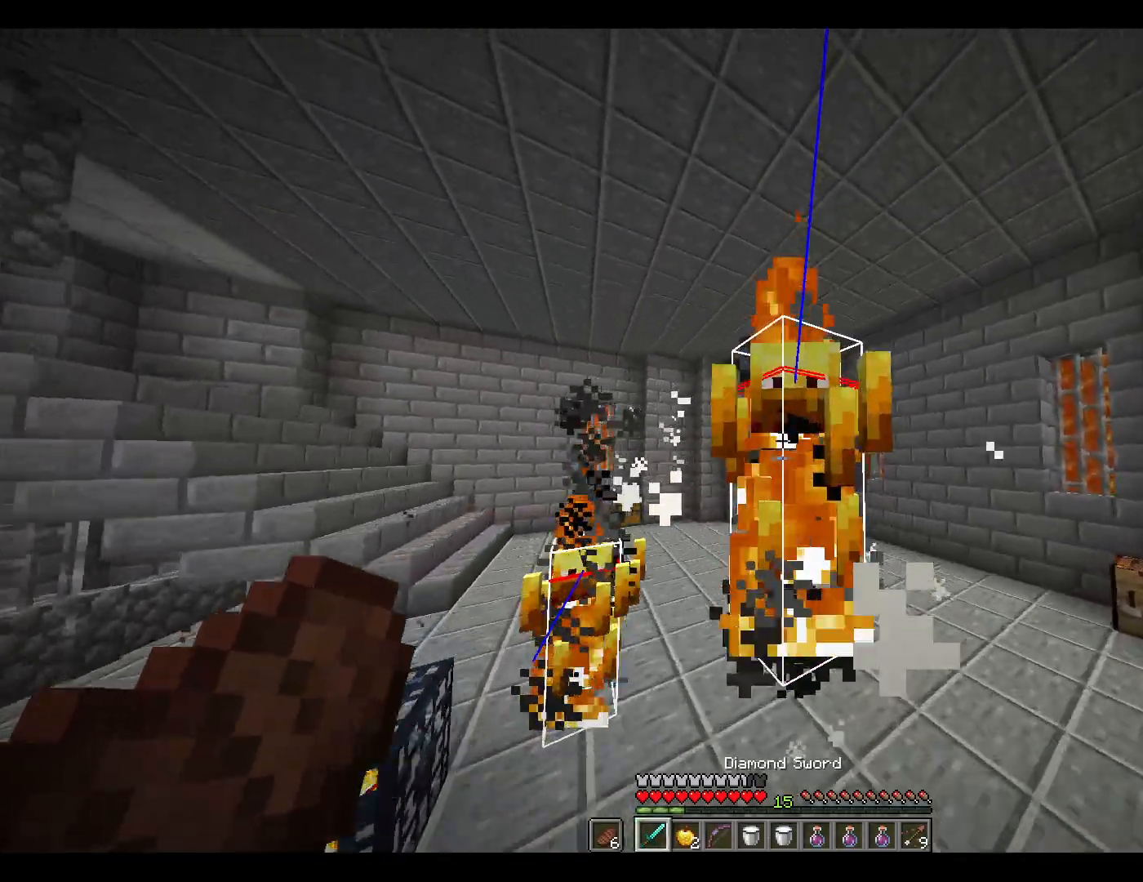
{"keys": ["space", "w"], "mouse": [], "events": [[183, "mouse_left", "down"], [283, "mouse_left", "up"], [333, "space", "down"], [383, "w", "down"]]}
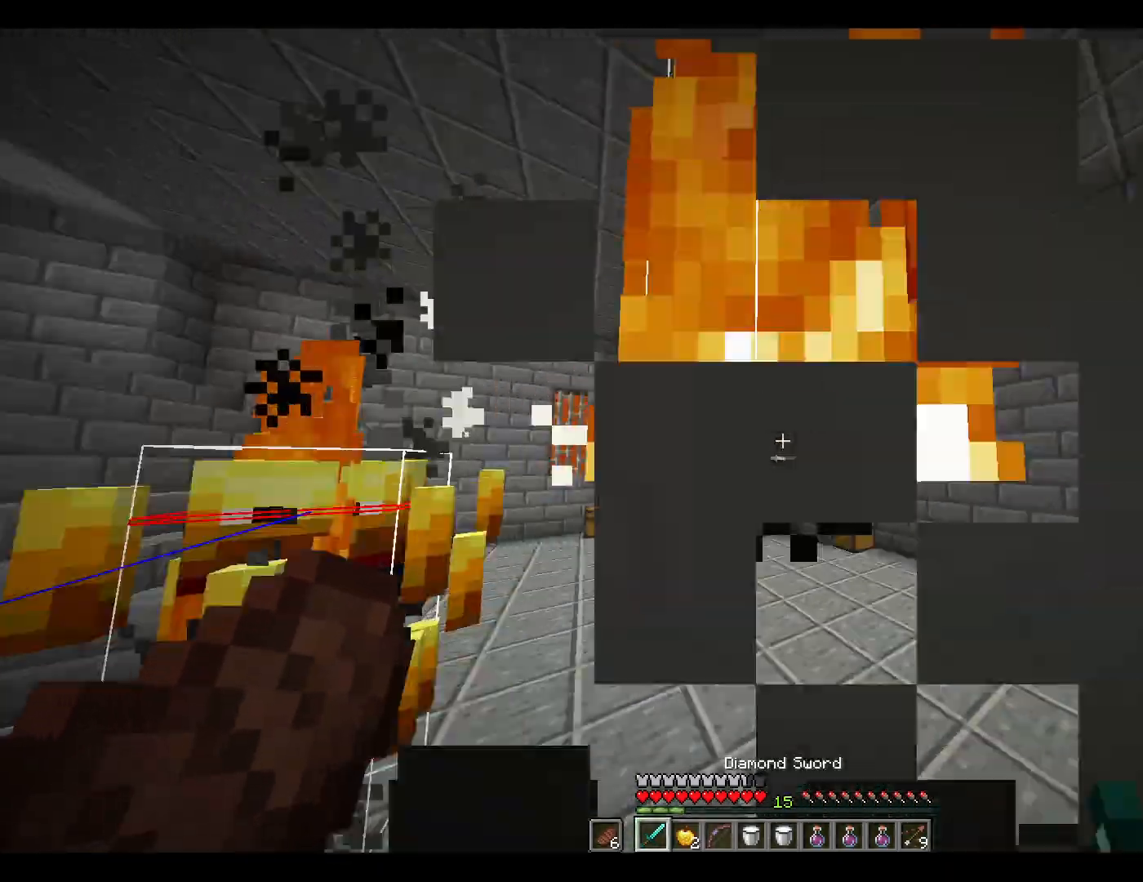
{"keys": ["w"], "mouse": [], "events": [[17, "space", "up"], [67, "w", "up"], [300, "mouse_left", "down"], [350, "mouse_left", "up"], [400, "w", "down"]]}
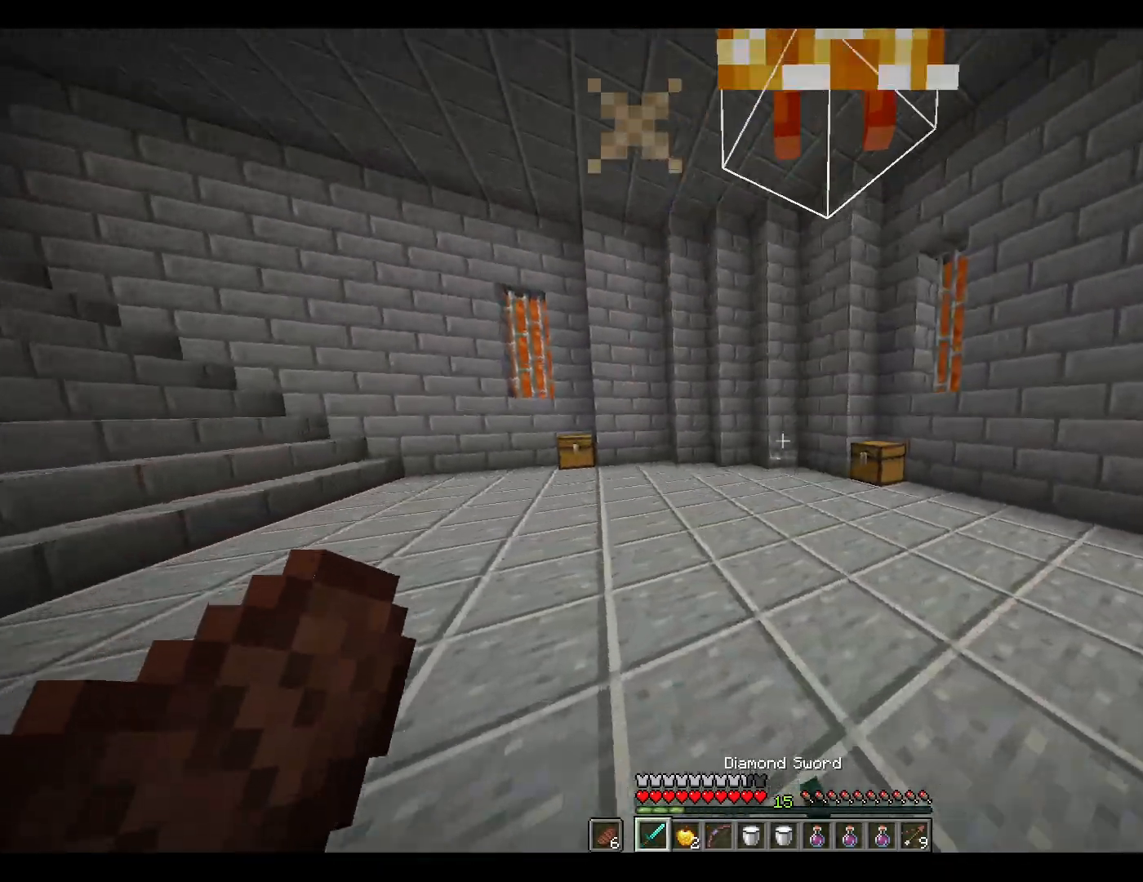
{"keys": [], "mouse": ["left"], "events": [[33, "space", "down"], [133, "d", "down"], [183, "d", "up"], [183, "space", "up"], [183, "w", "up"], [417, "mouse_left", "down"]]}
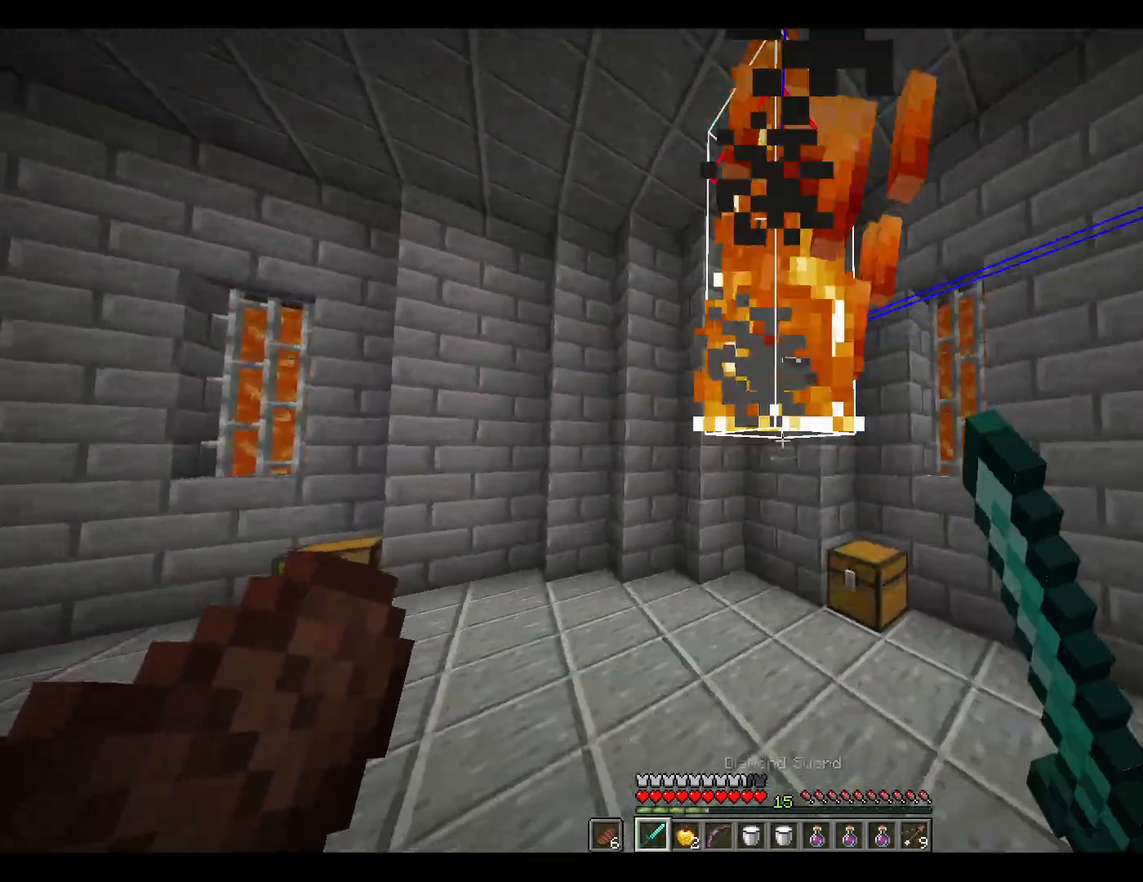
{"keys": ["w"], "mouse": [], "events": [[17, "mouse_left", "up"], [17, "w", "down"], [67, "d", "down"], [200, "d", "up"]]}
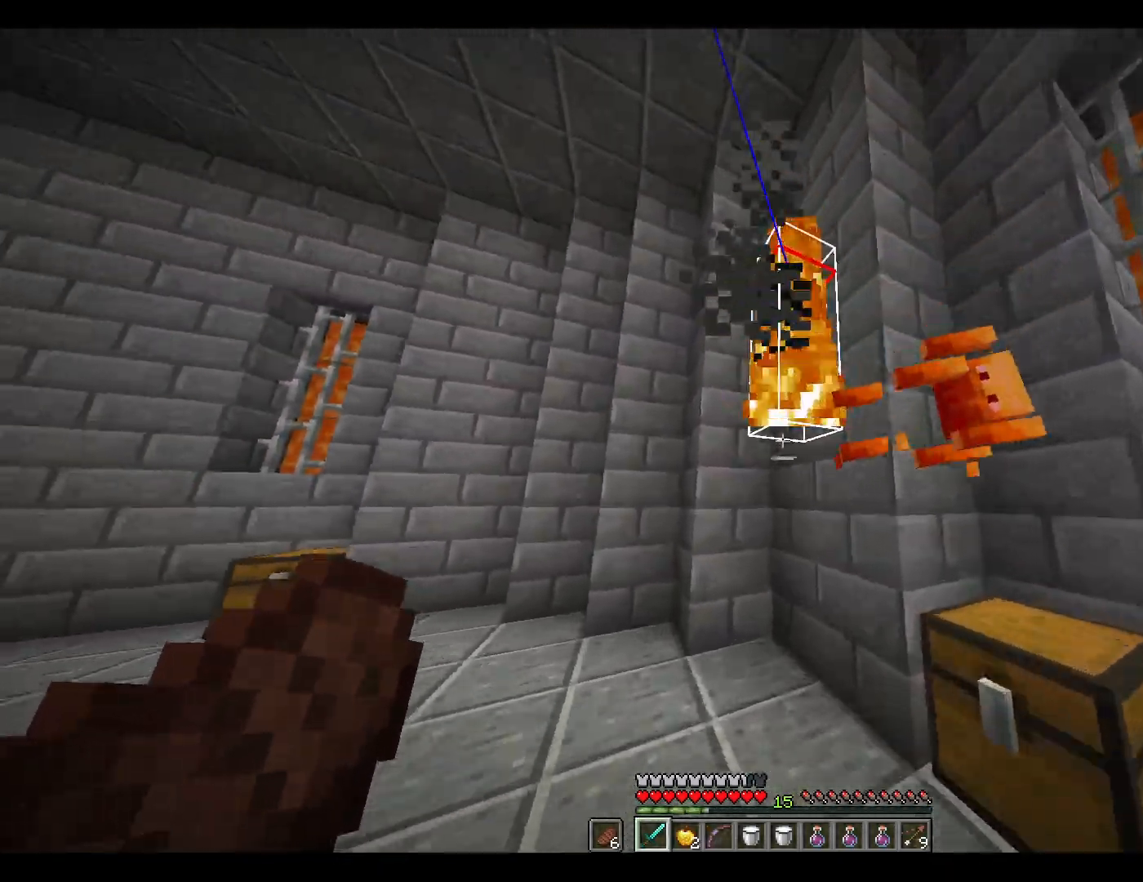
{"keys": ["a", "w"], "mouse": [], "events": [[183, "w", "up"], [217, "a", "down"], [267, "w", "down"]]}
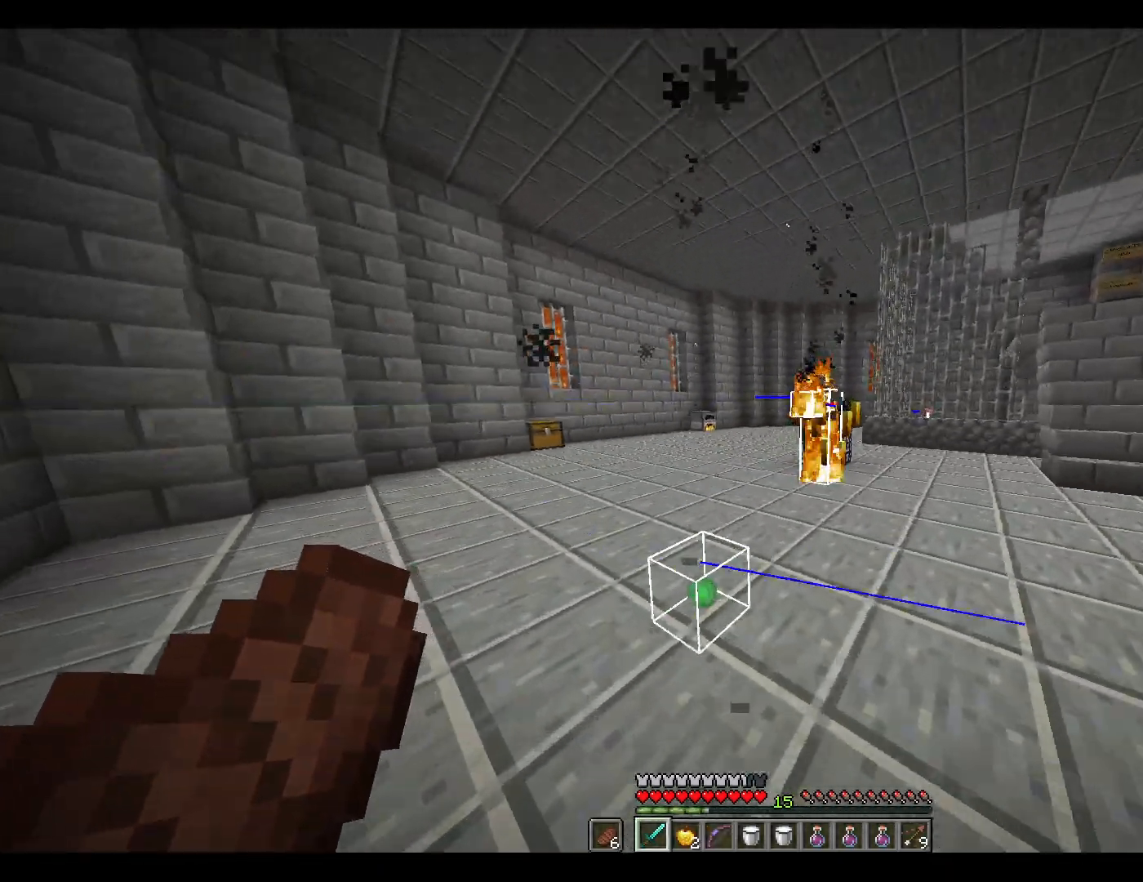
{"keys": ["w"], "mouse": [], "events": [[50, "a", "up"]]}
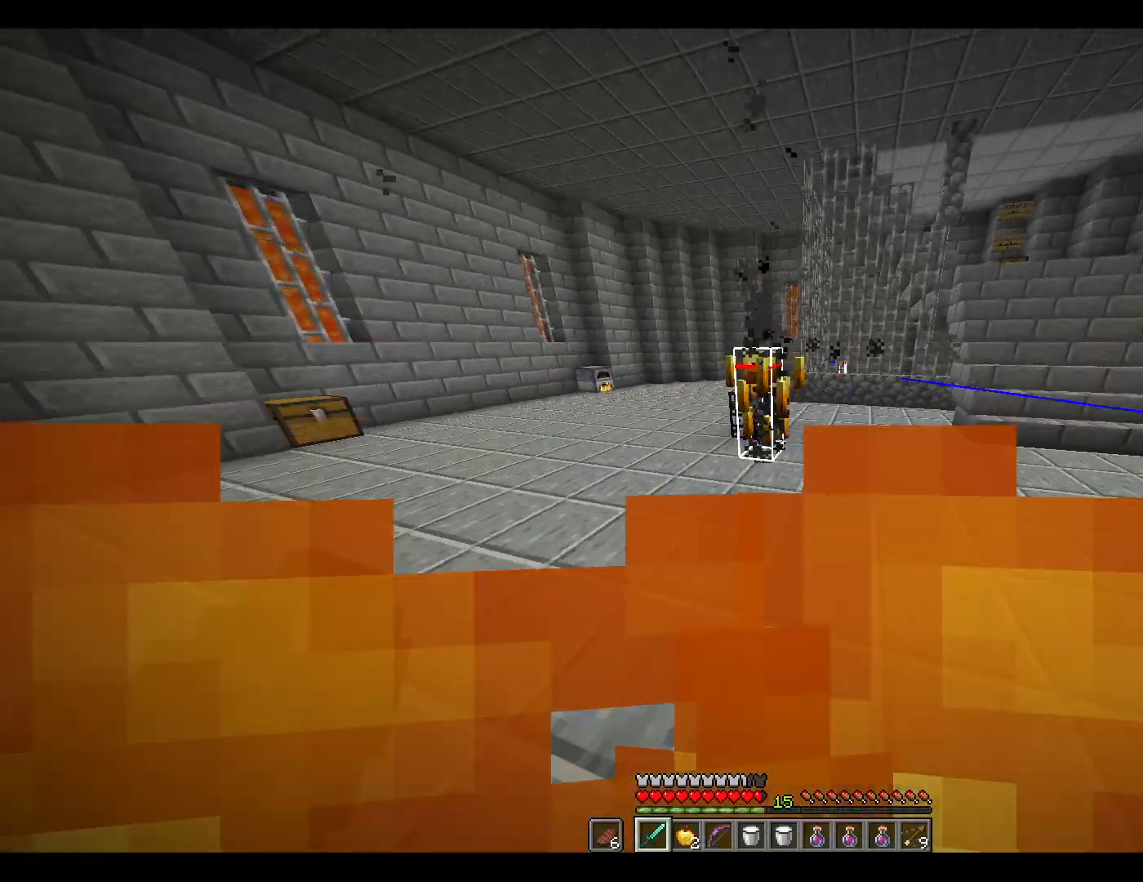
{"keys": [], "mouse": [], "events": [[267, "space", "down"], [400, "space", "up"], [400, "w", "up"]]}
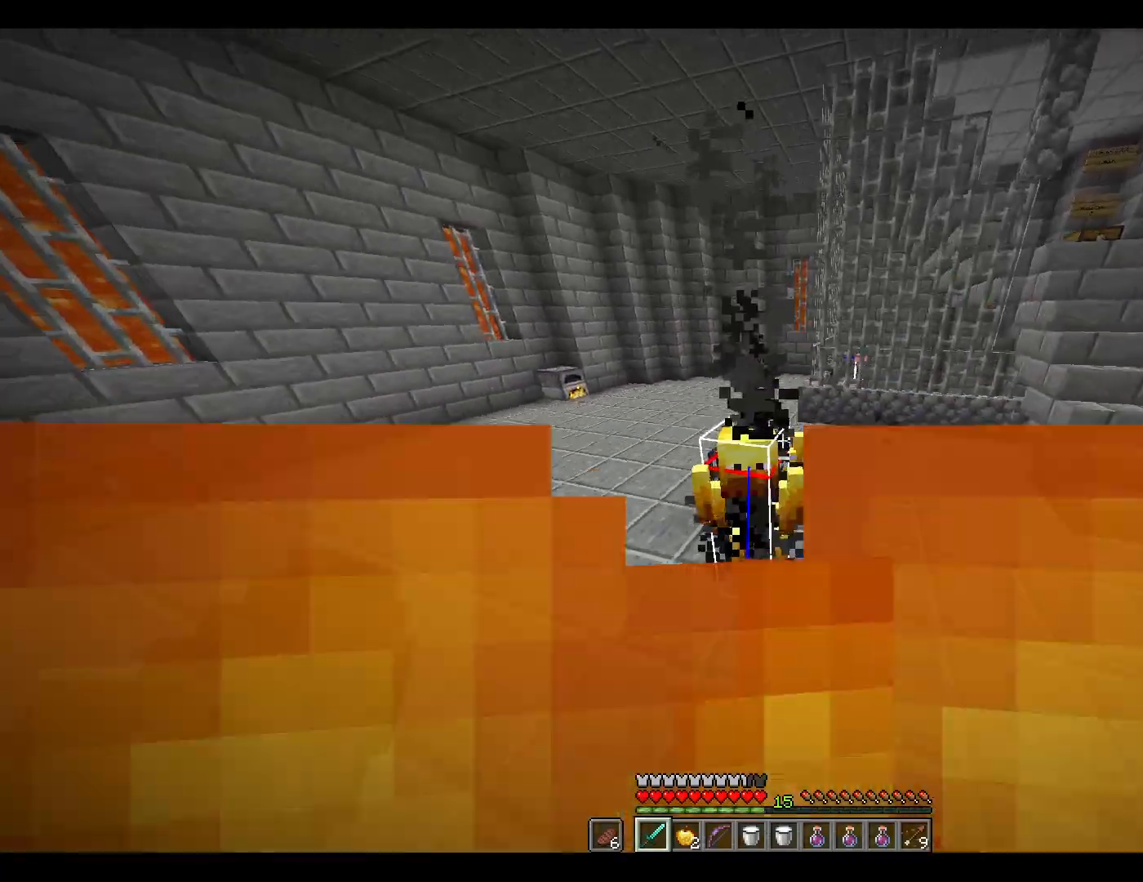
{"keys": ["w"], "mouse": [], "events": [[183, "mouse_left", "down"], [233, "mouse_left", "up"], [333, "space", "down"], [467, "space", "up"], [467, "w", "down"]]}
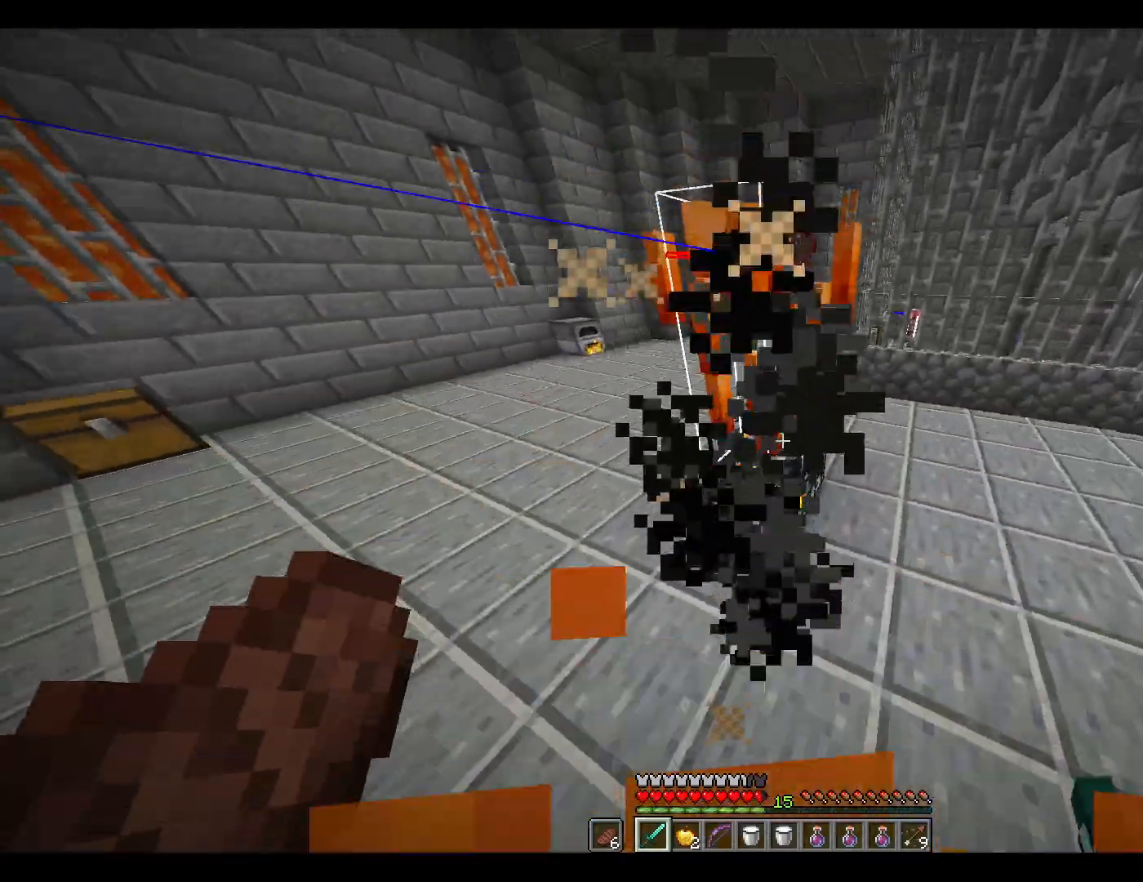
{"keys": ["space", "w"], "mouse": [], "events": [[117, "w", "up"], [300, "mouse_left", "down"], [400, "mouse_left", "up"], [450, "w", "down"], [483, "space", "down"]]}
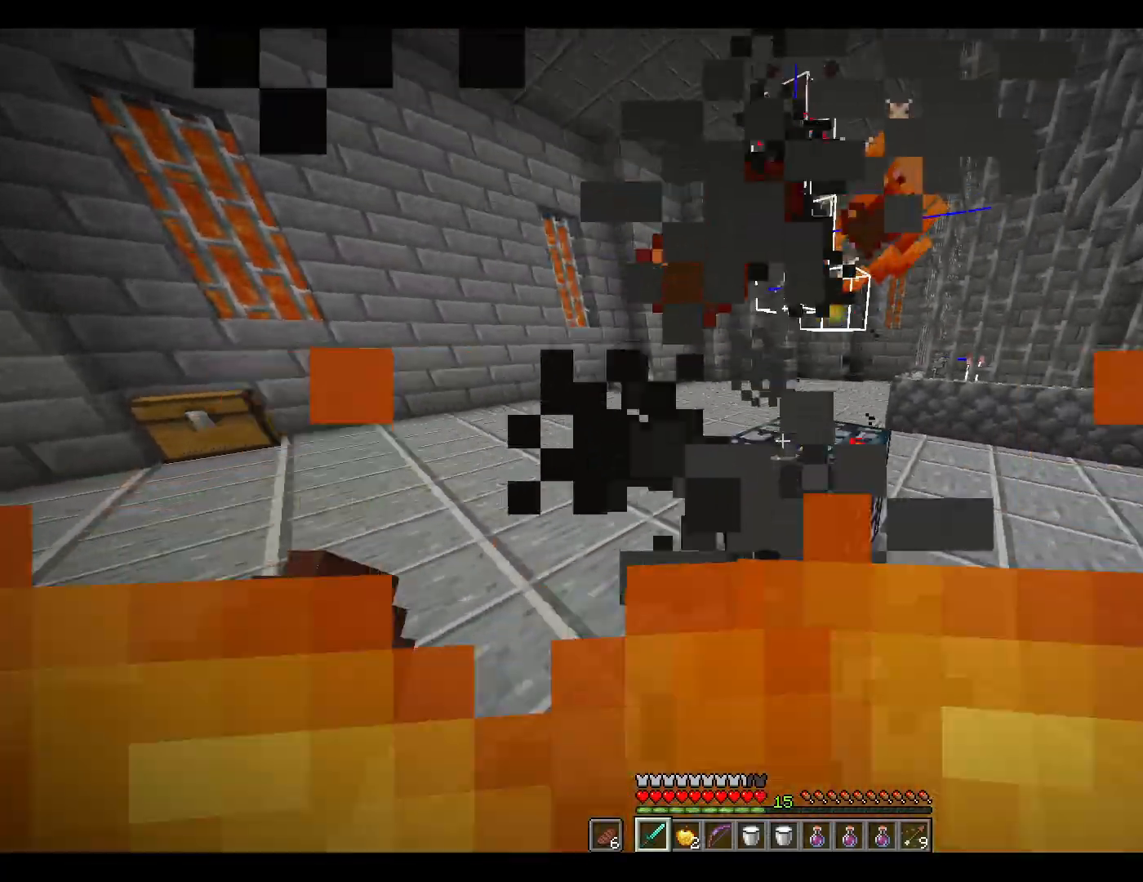
{"keys": ["w"], "mouse": [], "events": [[183, "space", "up"], [467, "w", "up"], [500, "w", "down"]]}
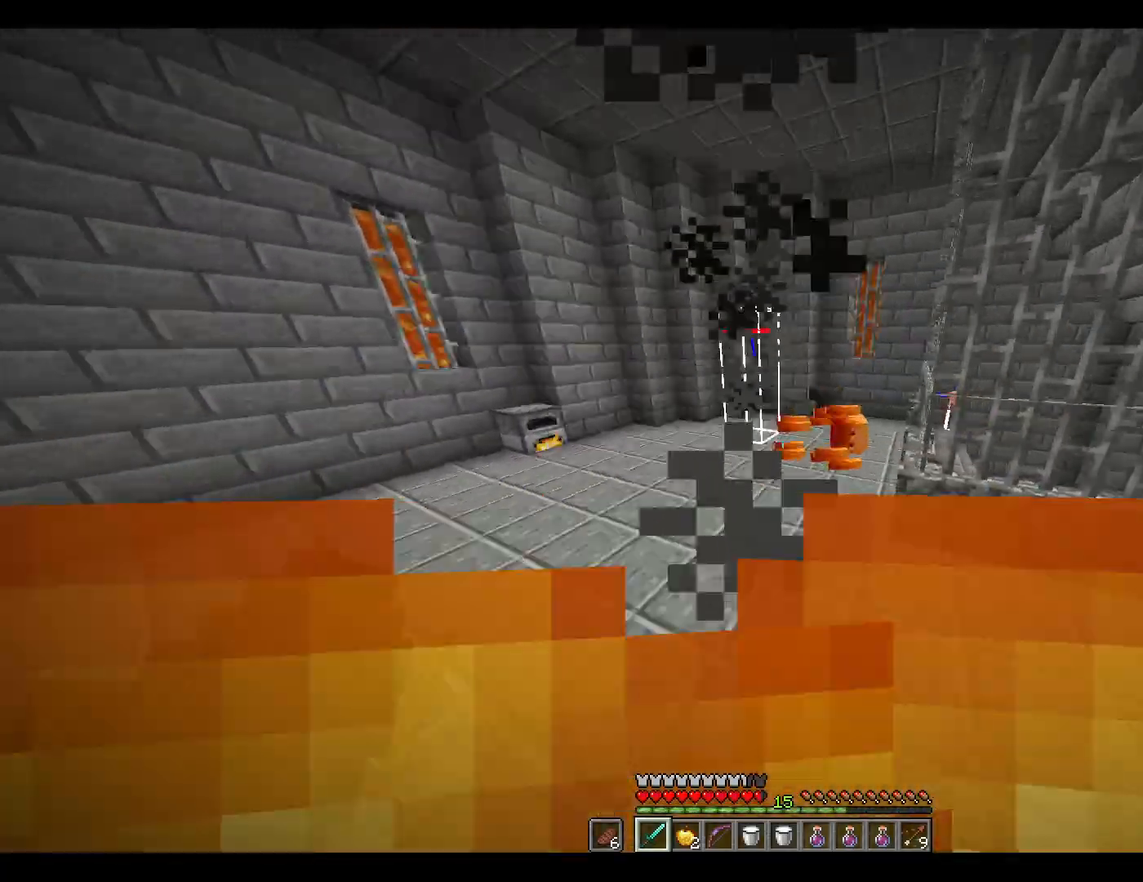
{"keys": ["a", "w"], "mouse": [], "events": [[100, "a", "down"]]}
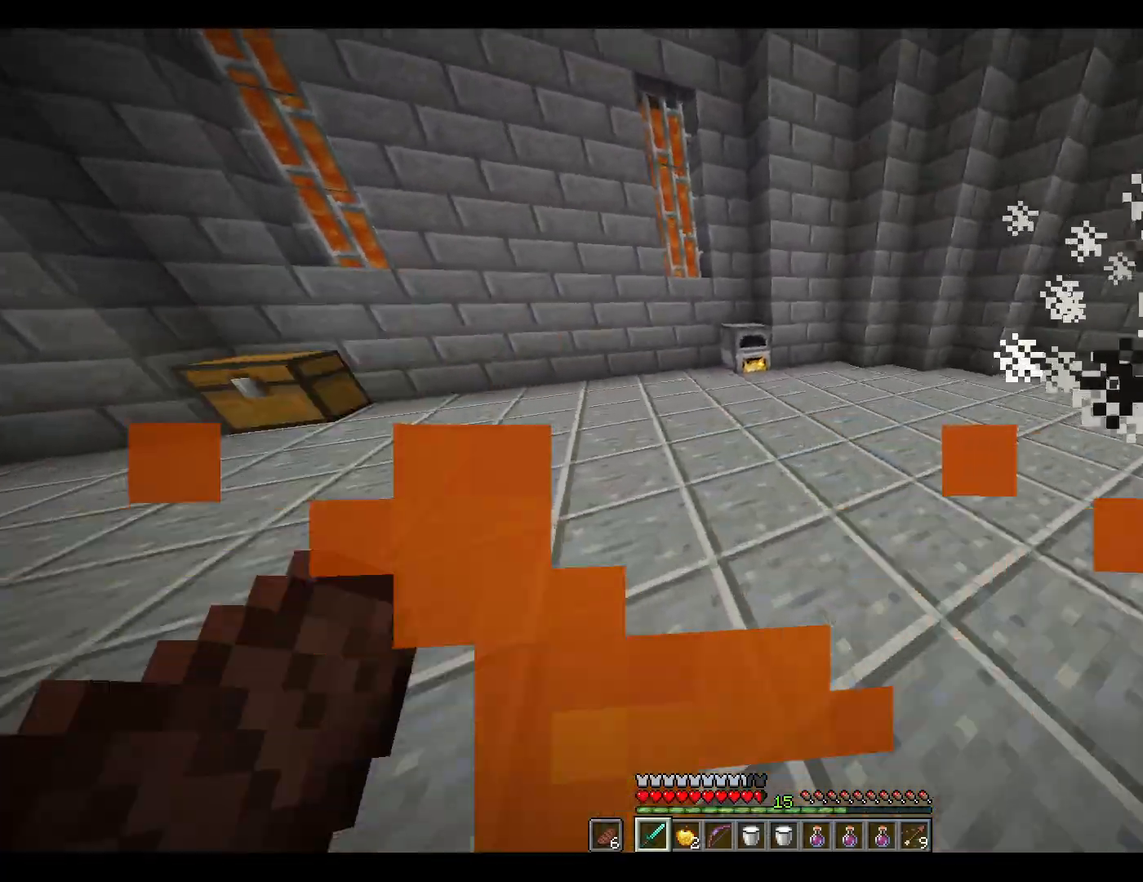
{"keys": ["r"], "mouse": [], "events": [[400, "w", "up"], [500, "a", "up"], [500, "r", "down"]]}
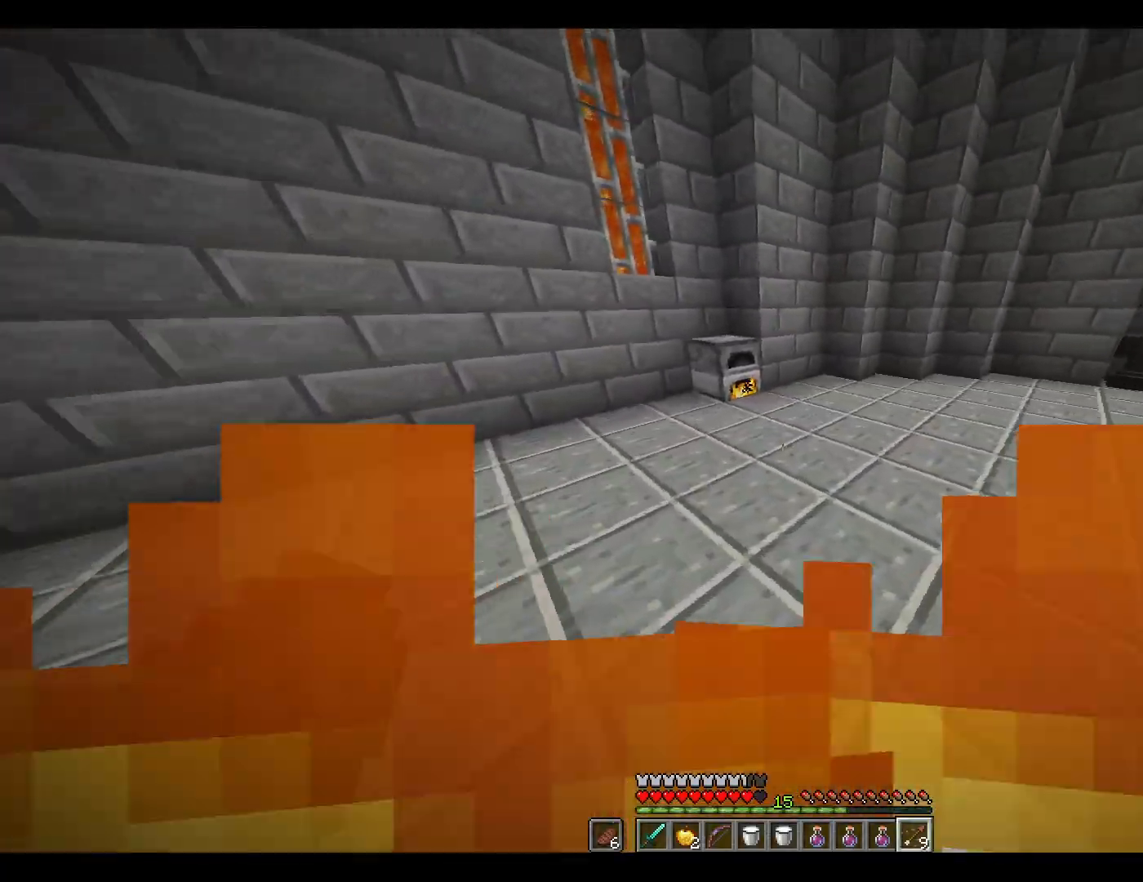
{"keys": [], "mouse": [], "events": [[100, "r", "up"]]}
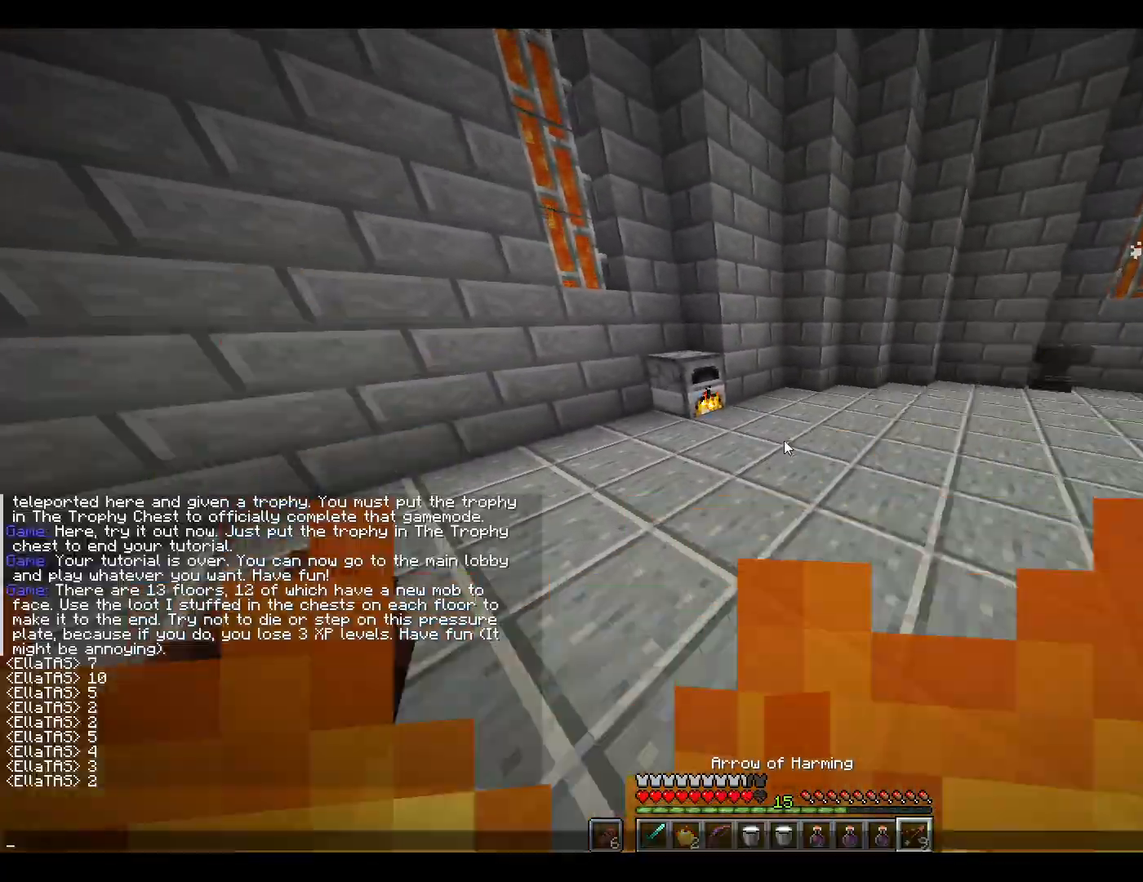
{"keys": [], "mouse": [], "events": [[450, "escape", "down"], [500, "escape", "up"]]}
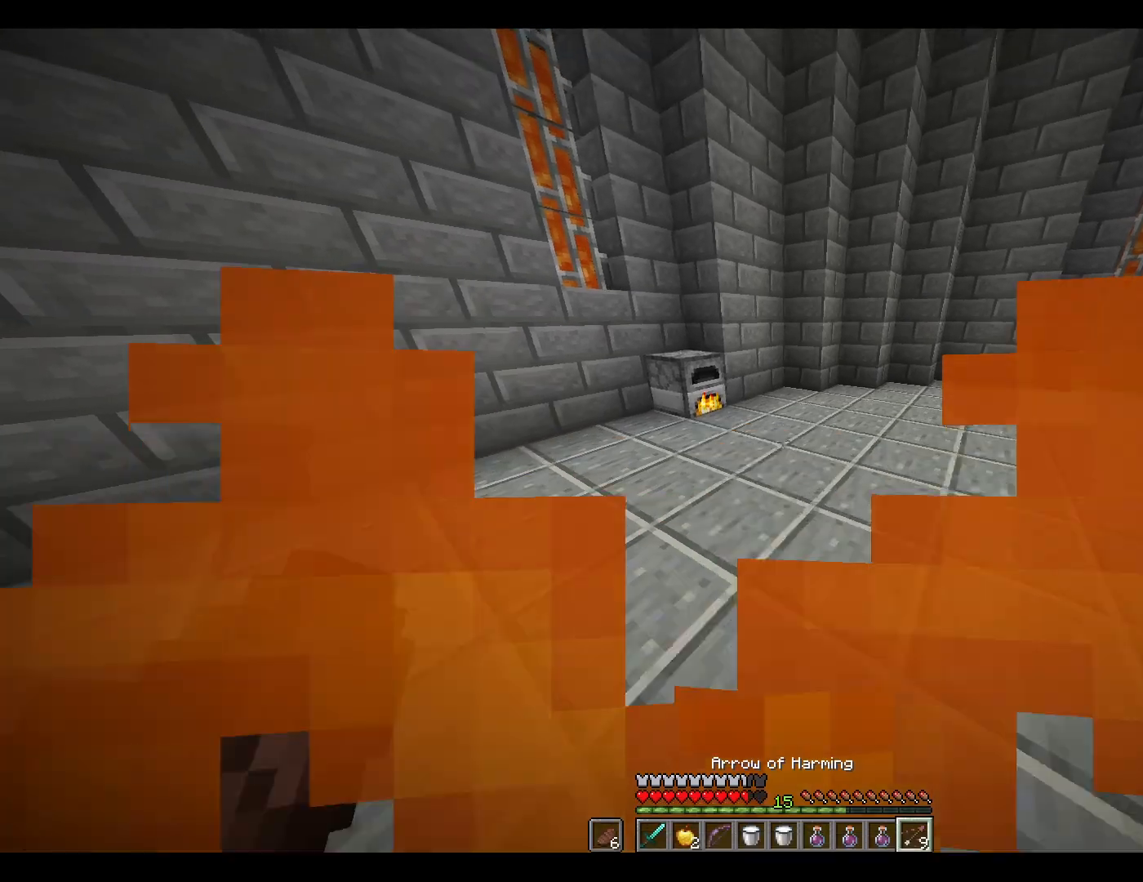
{"keys": [], "mouse": [], "events": []}
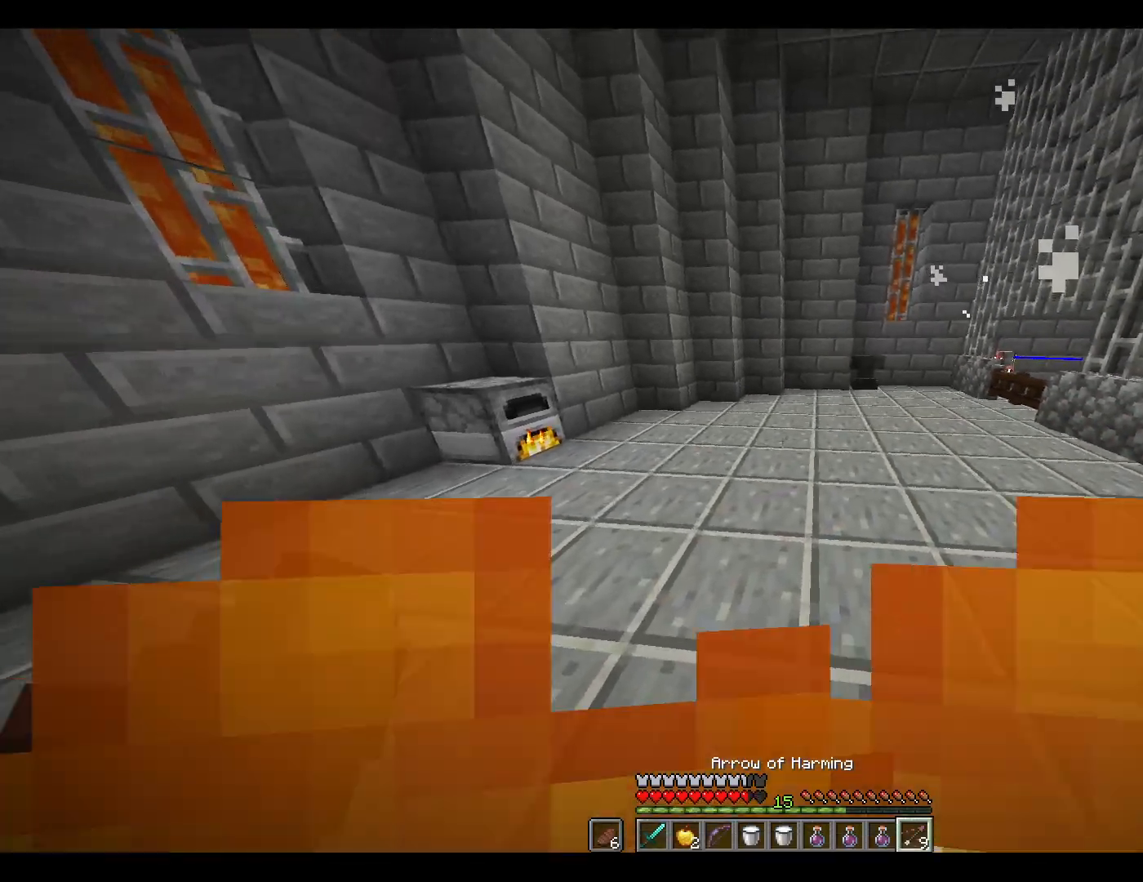
{"keys": [], "mouse": [], "events": [[250, "e", "down"], [350, "e", "up"]]}
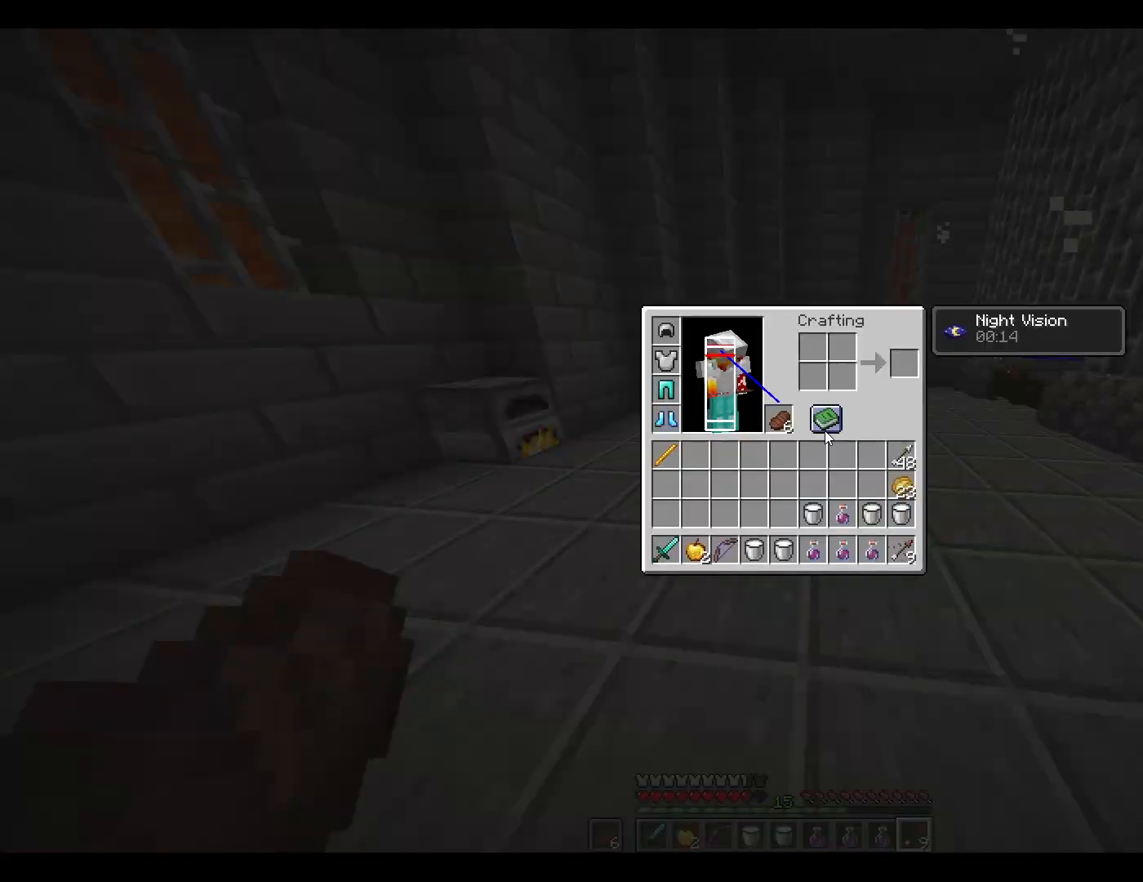
{"keys": ["escape"], "mouse": [], "events": [[467, "escape", "down"]]}
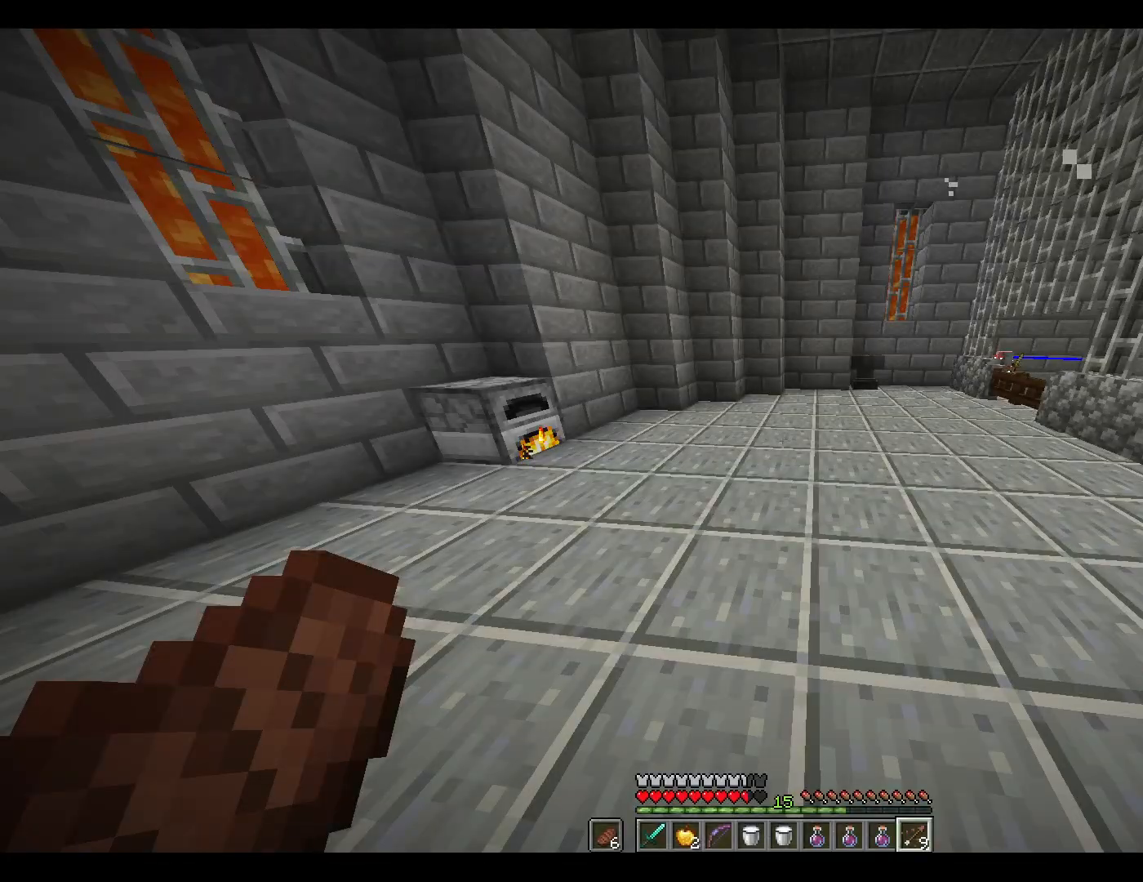
{"keys": ["a"], "mouse": [], "events": [[50, "escape", "up"], [250, "a", "down"]]}
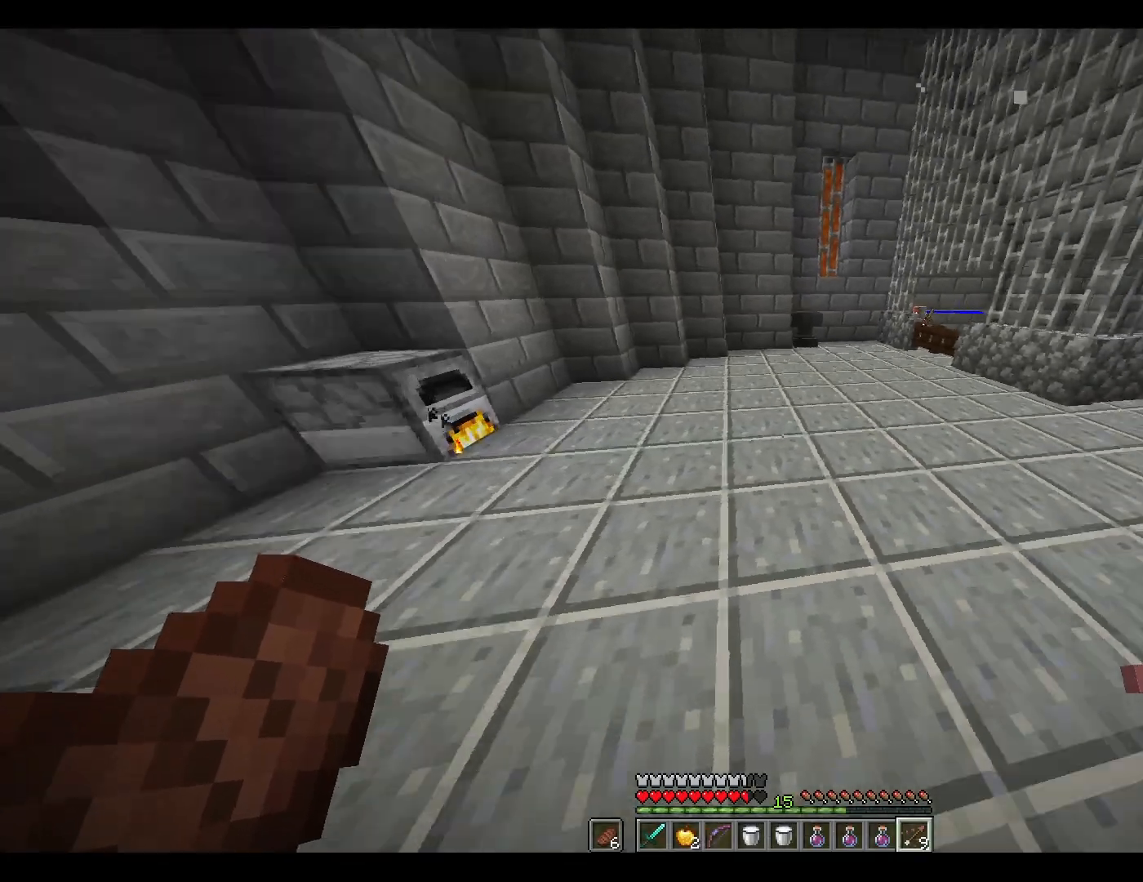
{"keys": ["a", "s"], "mouse": [], "events": [[167, "s", "down"], [267, "mouse_wheel_down", "down"], [367, "mouse_wheel_down", "up"]]}
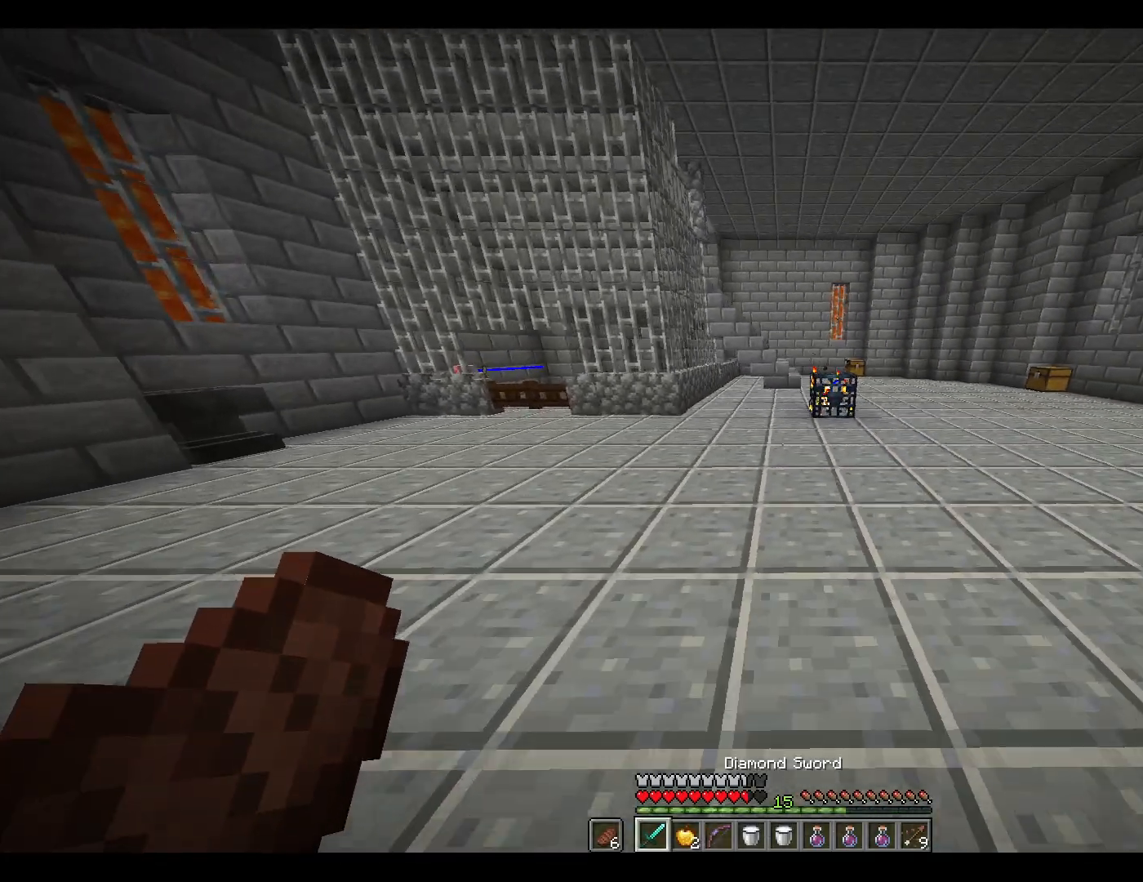
{"keys": ["a", "s"], "mouse": ["wheel_up"], "events": [[150, "mouse_wheel_up", "down"], [233, "mouse_wheel_up", "up"], [433, "mouse_wheel_up", "down"]]}
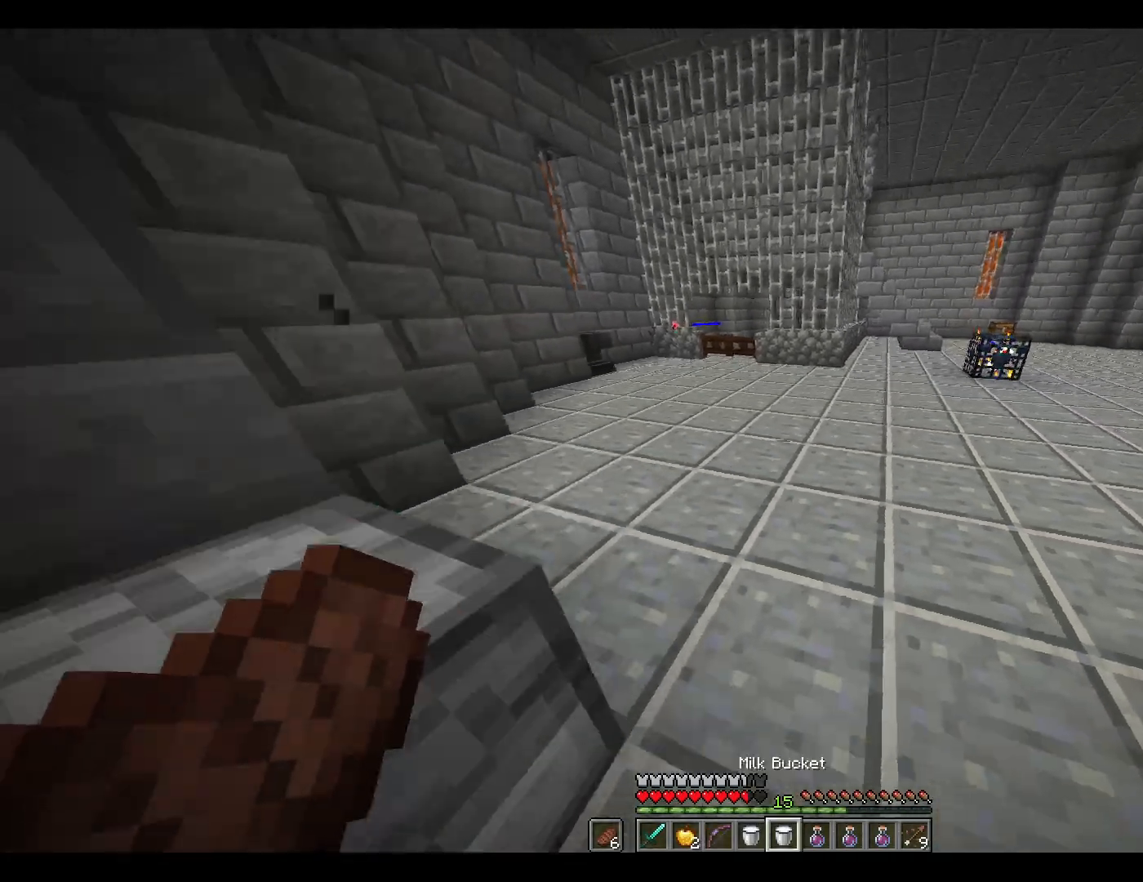
{"keys": [], "mouse": [], "events": [[17, "mouse_wheel_up", "up"], [300, "a", "up"], [300, "s", "up"], [350, "mouse_right", "down"], [400, "mouse_right", "up"]]}
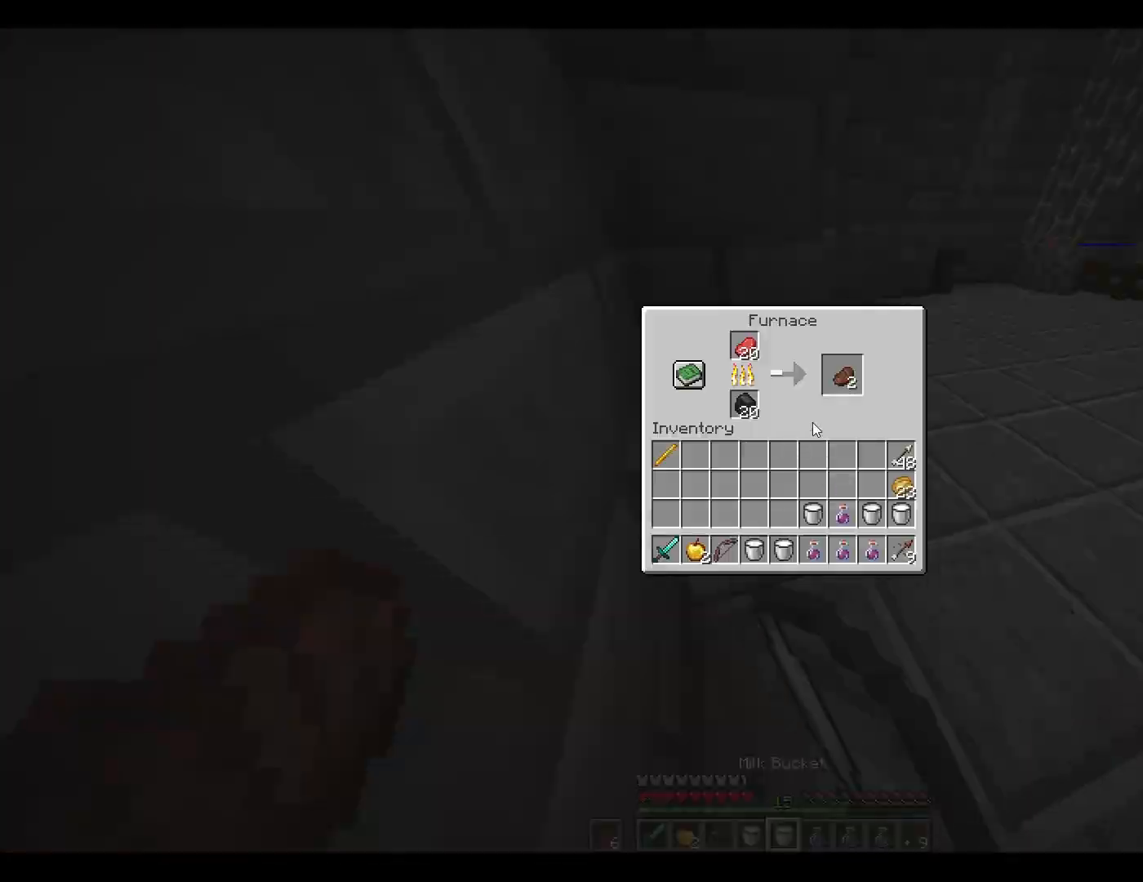
{"keys": ["shift"], "mouse": [], "events": [[133, "shift", "down"], [367, "mouse_left", "down"], [417, "mouse_left", "up"]]}
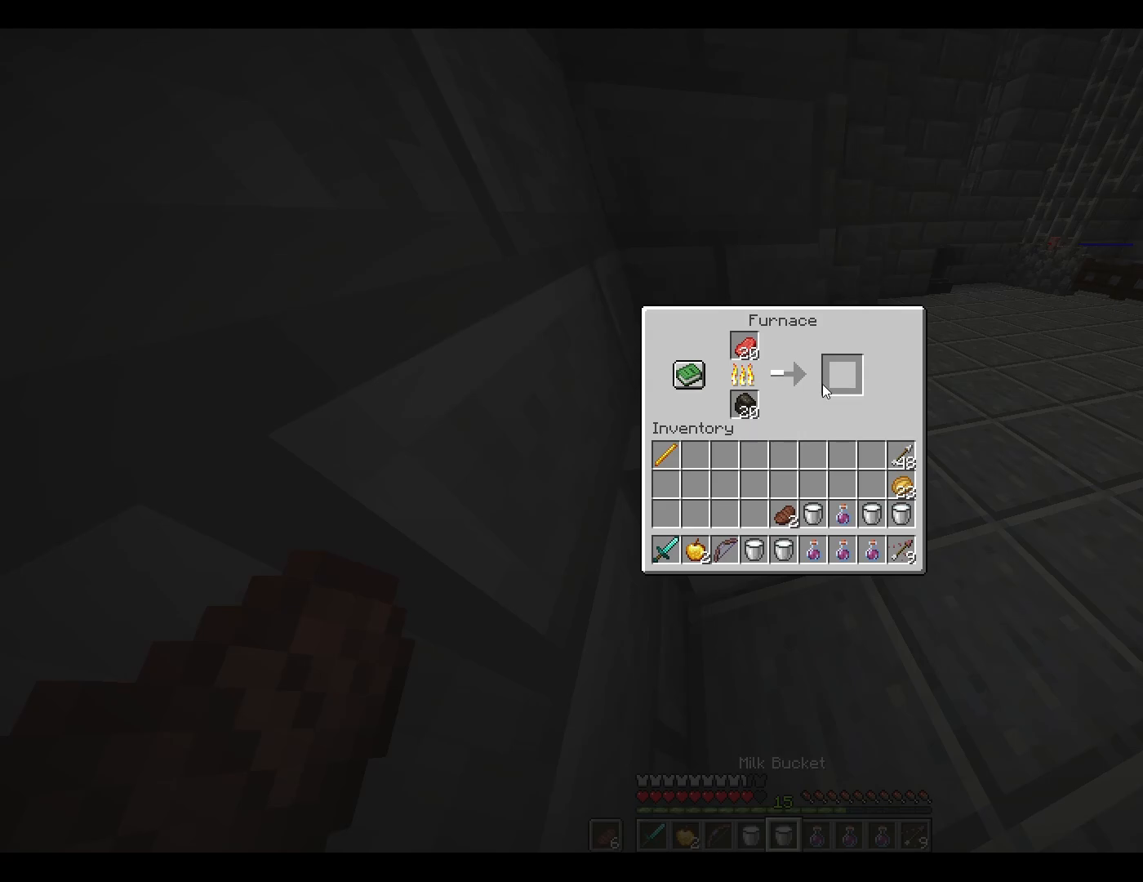
{"keys": ["shift"], "mouse": [], "events": []}
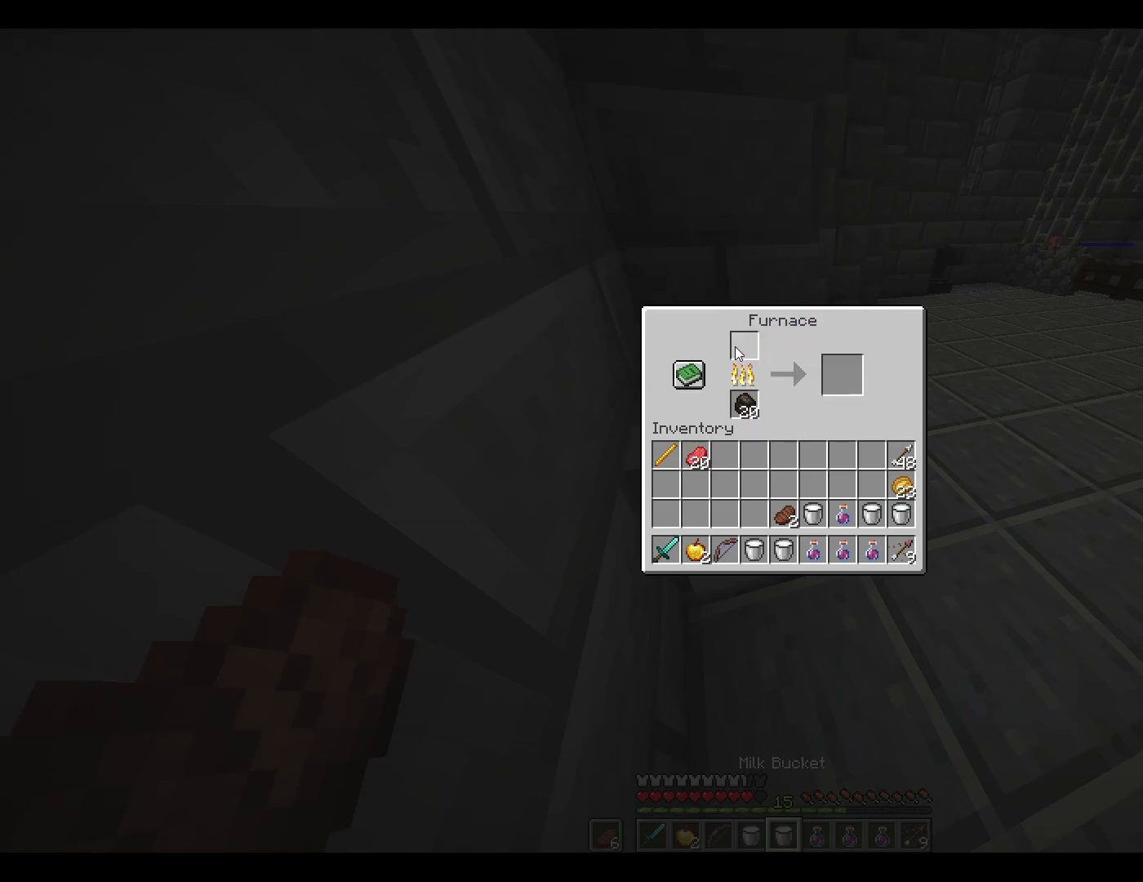
{"keys": [], "mouse": [], "events": [[33, "mouse_left", "down"], [83, "mouse_left", "up"], [317, "shift", "up"], [450, "escape", "down"], [500, "escape", "up"]]}